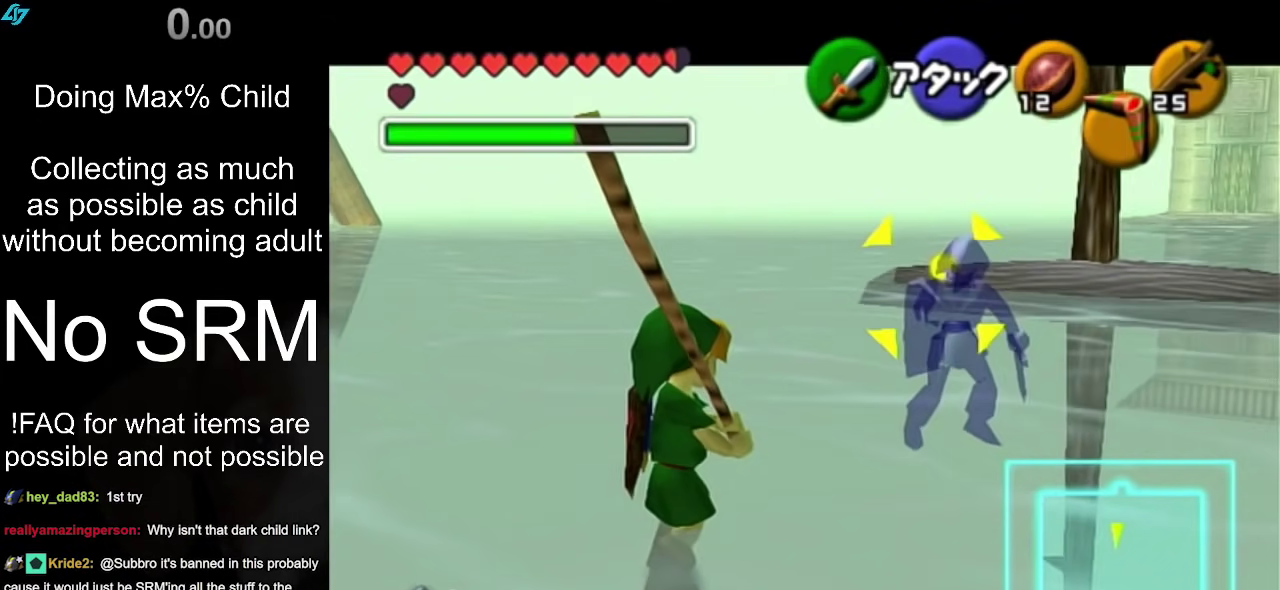
Gameplay with a controller (Nintendo layout); each line is a JSON object with the inputs held at the frame after it (dt_ms = milliseconds from this image to that frame). "events" lists button and stick changes between this image and that frame as [ms after this image, input, new state], when the widget could be followed in between. Not read: L3 R3.
{"dt_ms": 400, "buttons": ["L1"], "left_stick": "center", "right_stick": "center", "events": [[217, "L1", "down"]]}
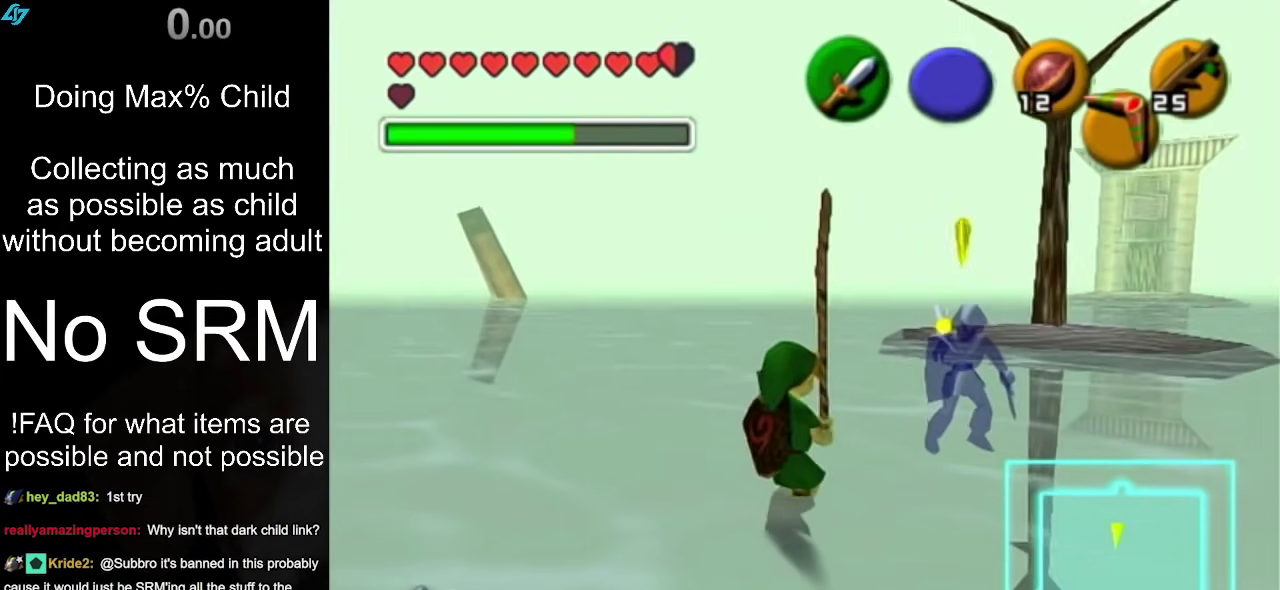
{"dt_ms": 400, "buttons": [], "left_stick": "up-right", "right_stick": "center", "events": [[17, "L1", "up"], [150, "left_stick", "up-right"]]}
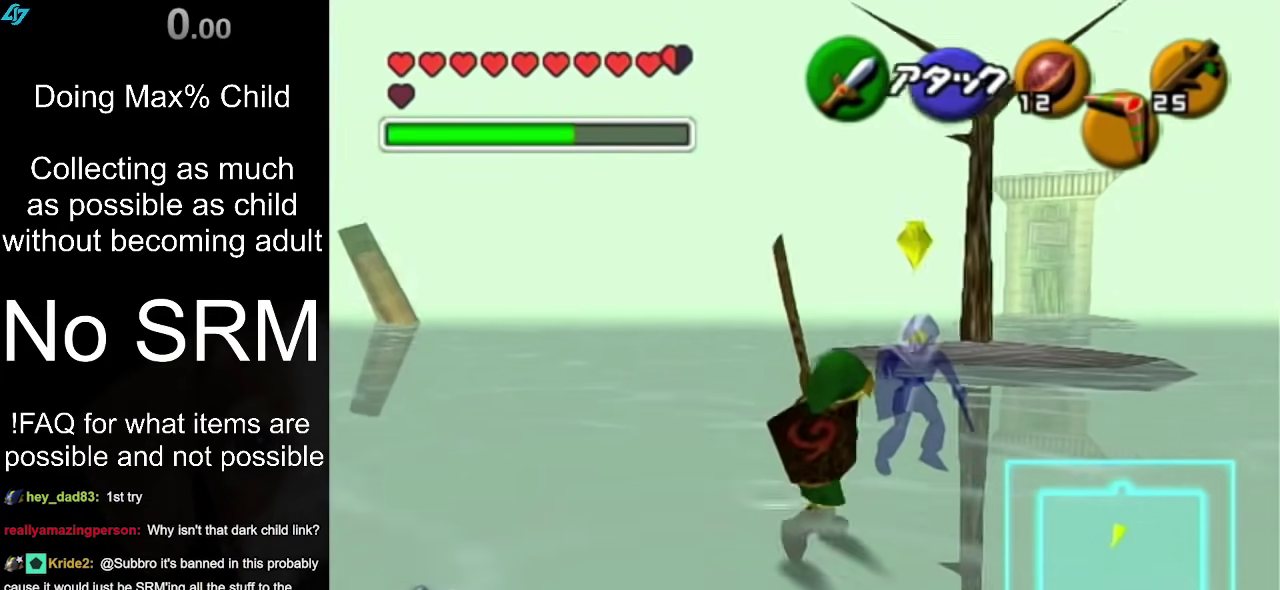
{"dt_ms": 400, "buttons": [], "left_stick": "up-right", "right_stick": "center"}
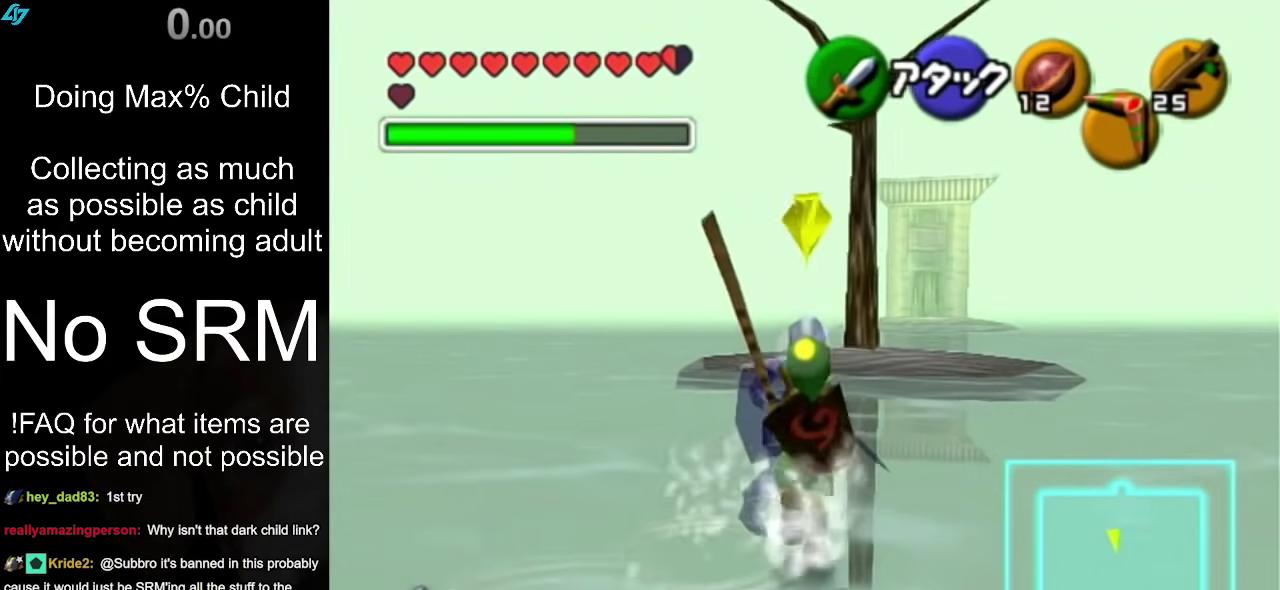
{"dt_ms": 600, "buttons": [], "left_stick": "up-right", "right_stick": "center"}
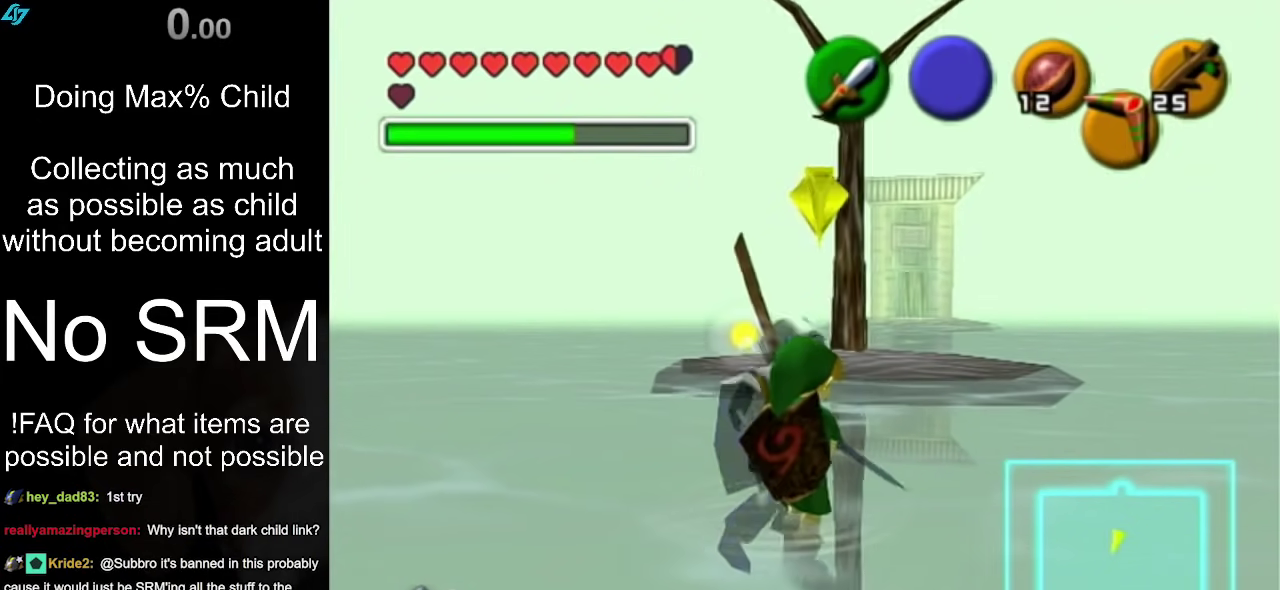
{"dt_ms": 300, "buttons": [], "left_stick": "up", "right_stick": "center", "events": [[150, "left_stick", "up"]]}
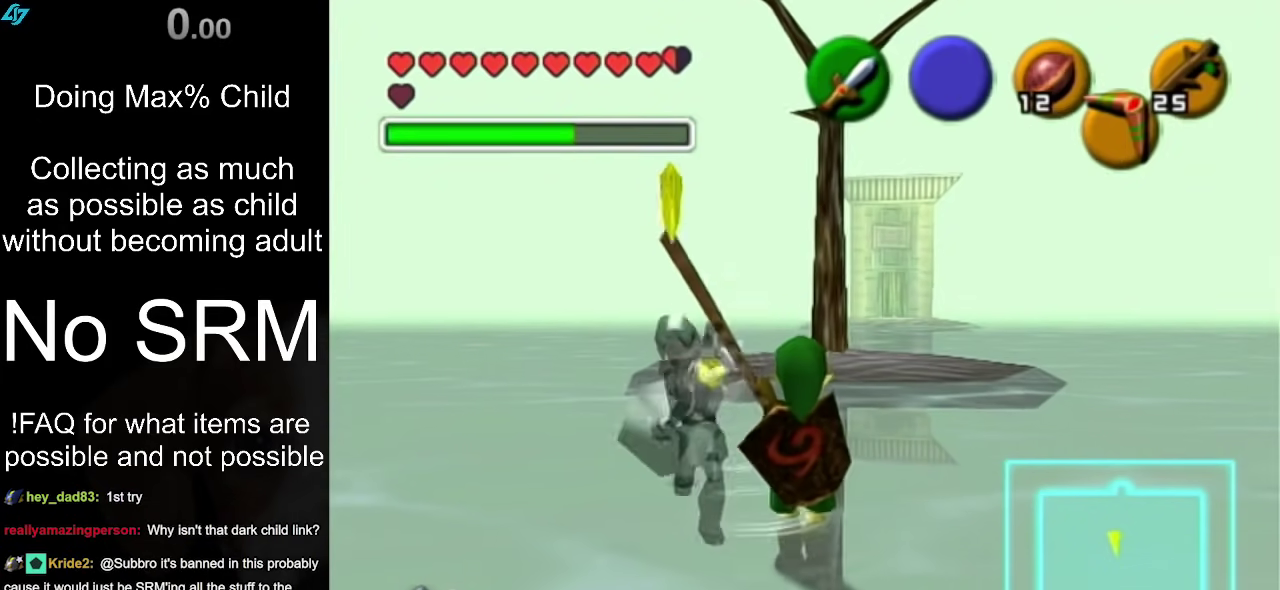
{"dt_ms": 400, "buttons": [], "left_stick": "up", "right_stick": "center", "events": [[83, "left_stick", "center"], [317, "left_stick", "up"]]}
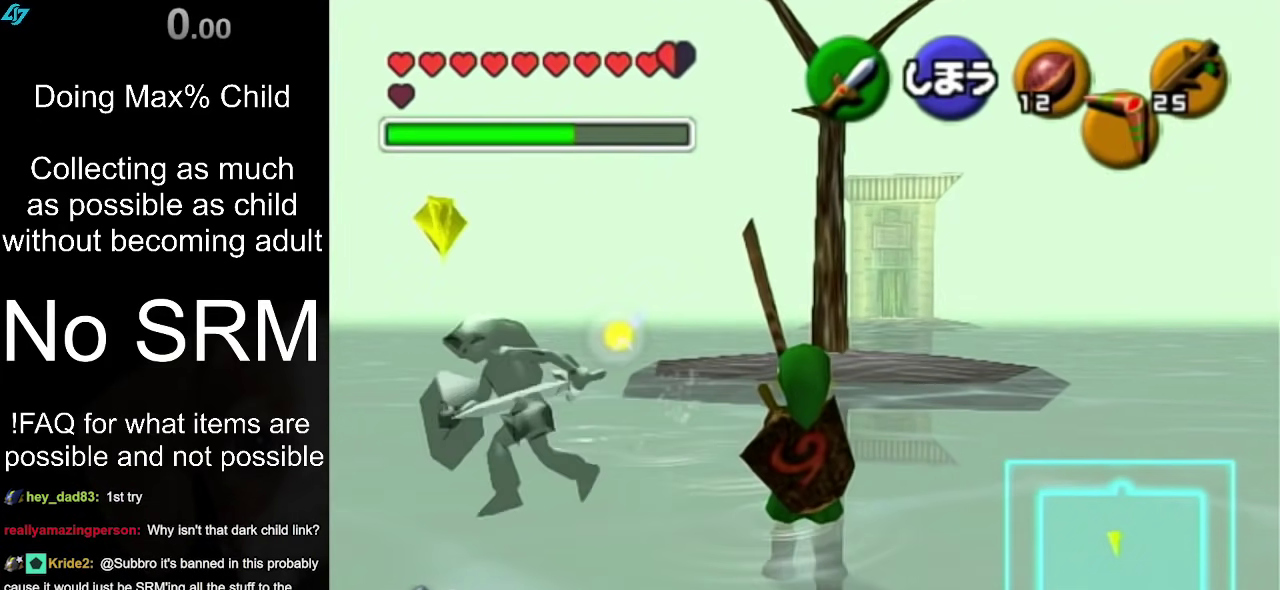
{"dt_ms": 500, "buttons": [], "left_stick": "up-left", "right_stick": "center"}
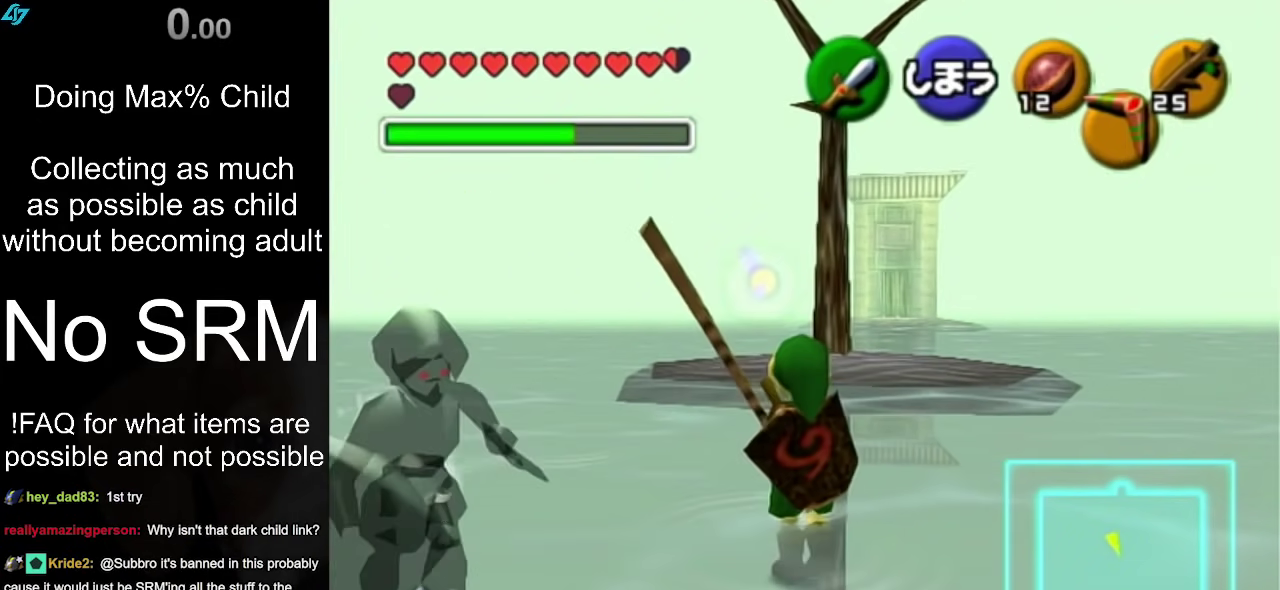
{"dt_ms": 300, "buttons": [], "left_stick": "down", "right_stick": "center"}
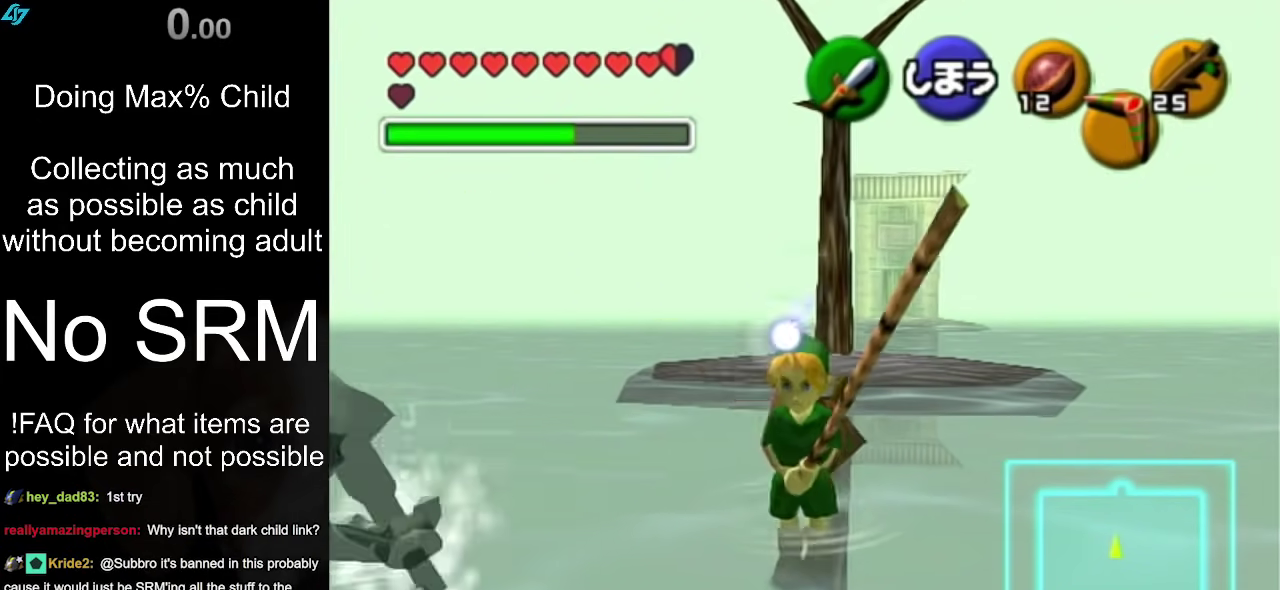
{"dt_ms": 400, "buttons": [], "left_stick": "down", "right_stick": "center"}
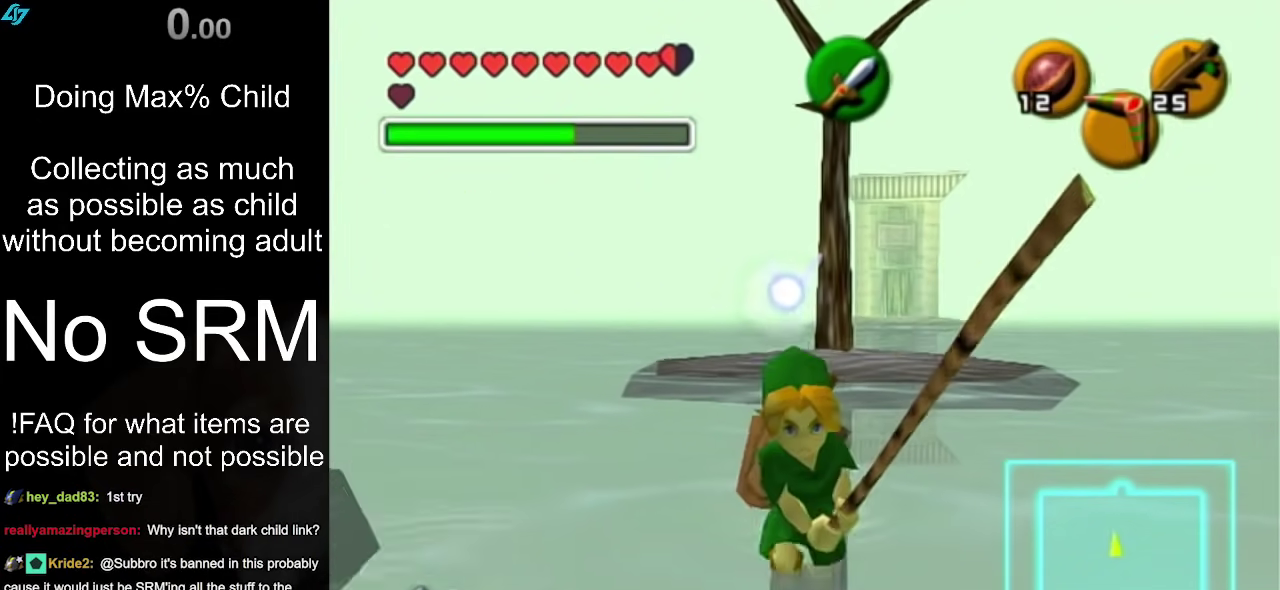
{"dt_ms": 400, "buttons": [], "left_stick": "center", "right_stick": "center", "events": [[317, "left_stick", "center"]]}
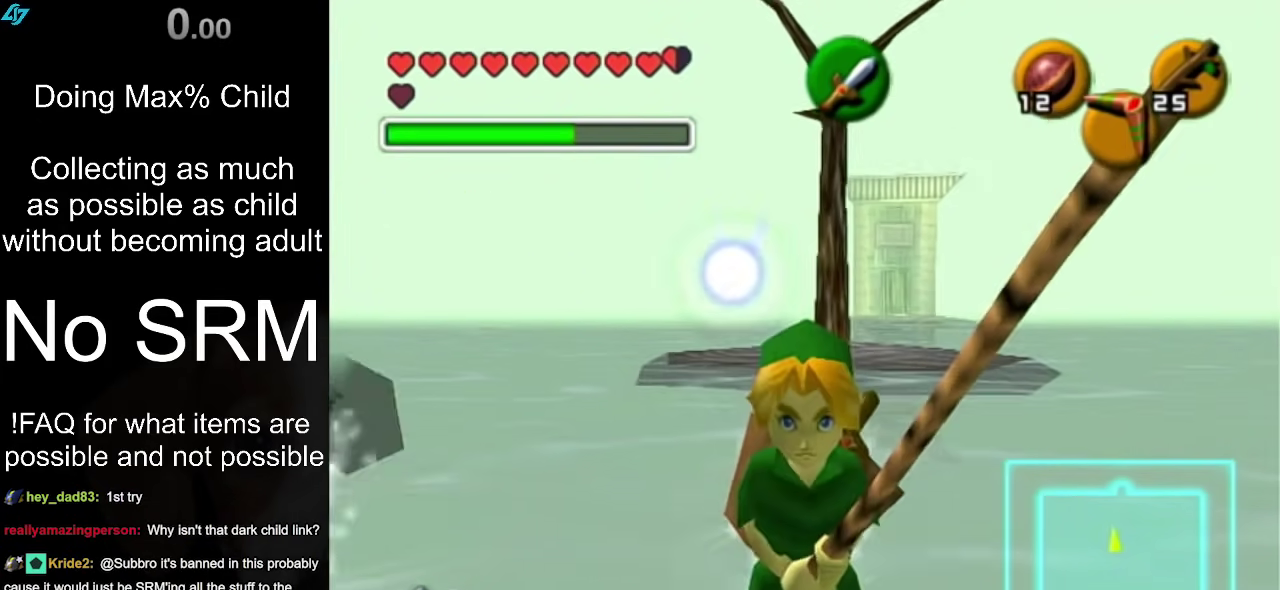
{"dt_ms": 500, "buttons": [], "left_stick": "down-left", "right_stick": "center", "events": [[233, "left_stick", "down-left"]]}
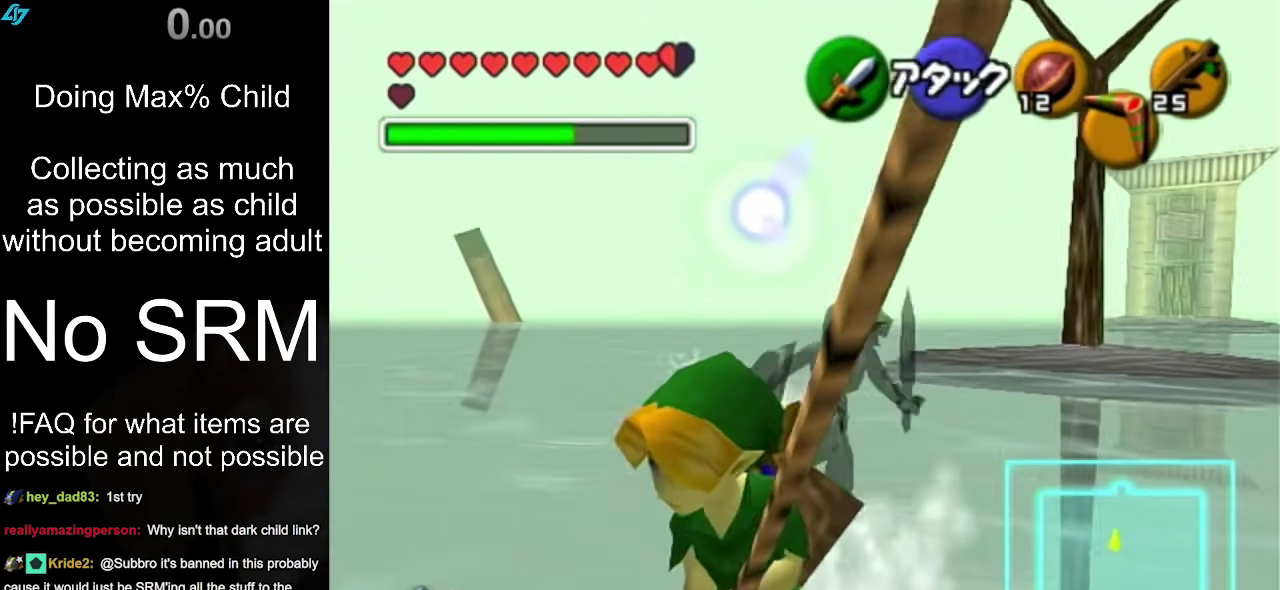
{"dt_ms": 400, "buttons": [], "left_stick": "up-right", "right_stick": "center", "events": [[33, "left_stick", "center"], [300, "left_stick", "up-right"]]}
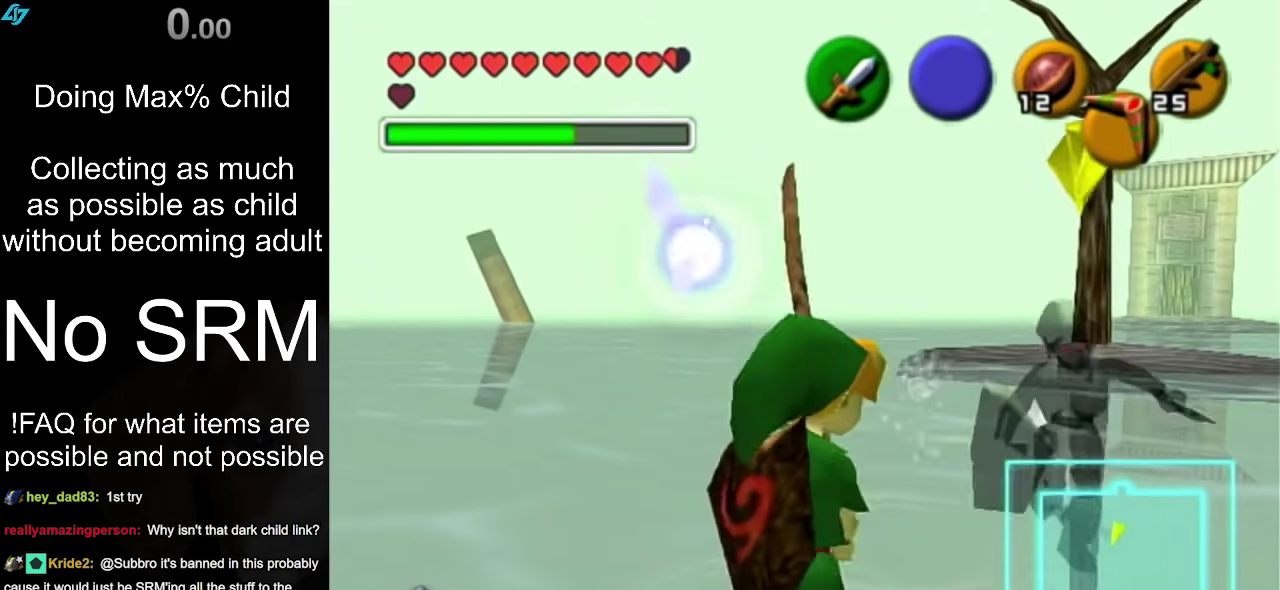
{"dt_ms": 400, "buttons": [], "left_stick": "center", "right_stick": "center", "events": [[267, "left_stick", "up"], [400, "left_stick", "center"]]}
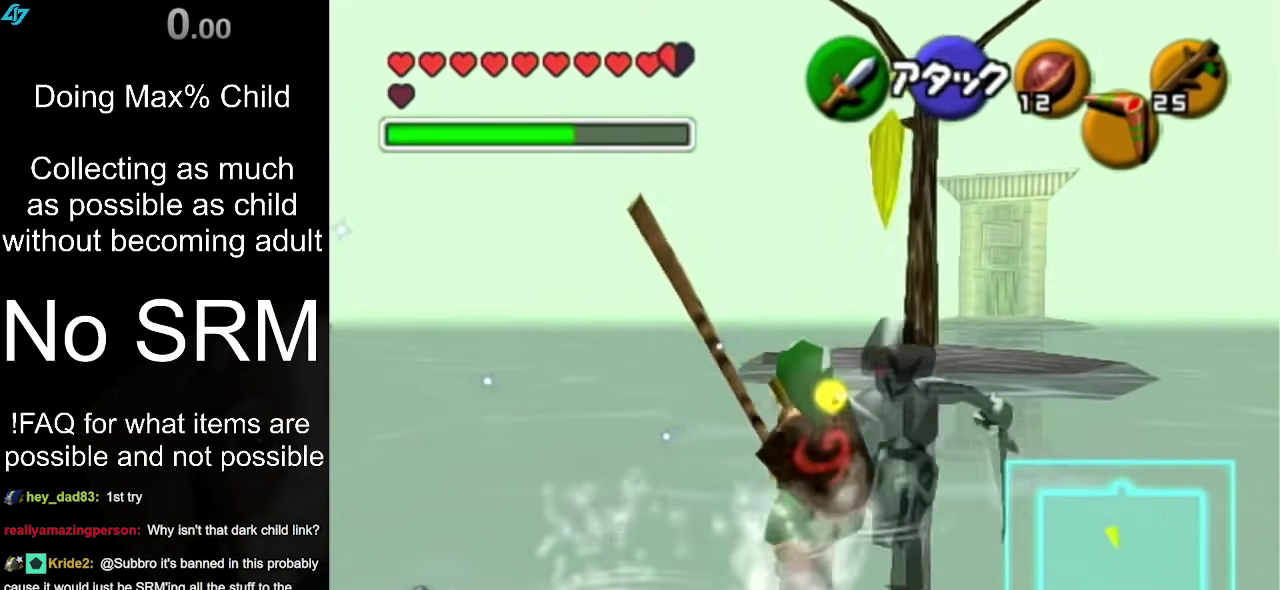
{"dt_ms": 300, "buttons": [], "left_stick": "center", "right_stick": "center", "events": []}
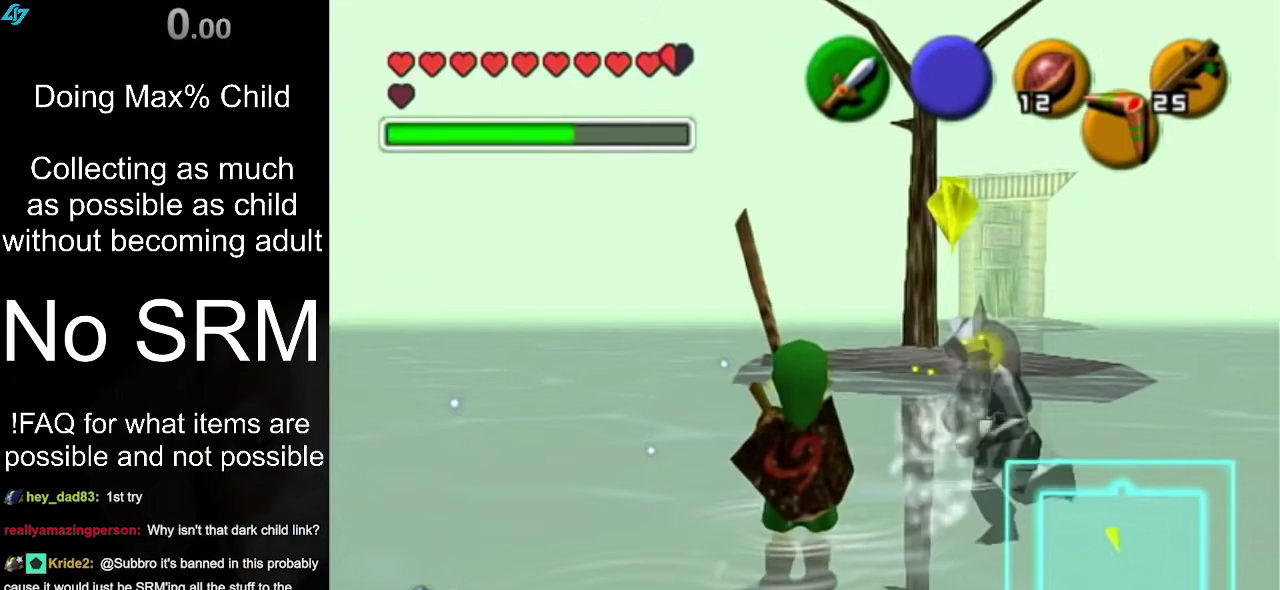
{"dt_ms": 500, "buttons": [], "left_stick": "center", "right_stick": "center", "events": []}
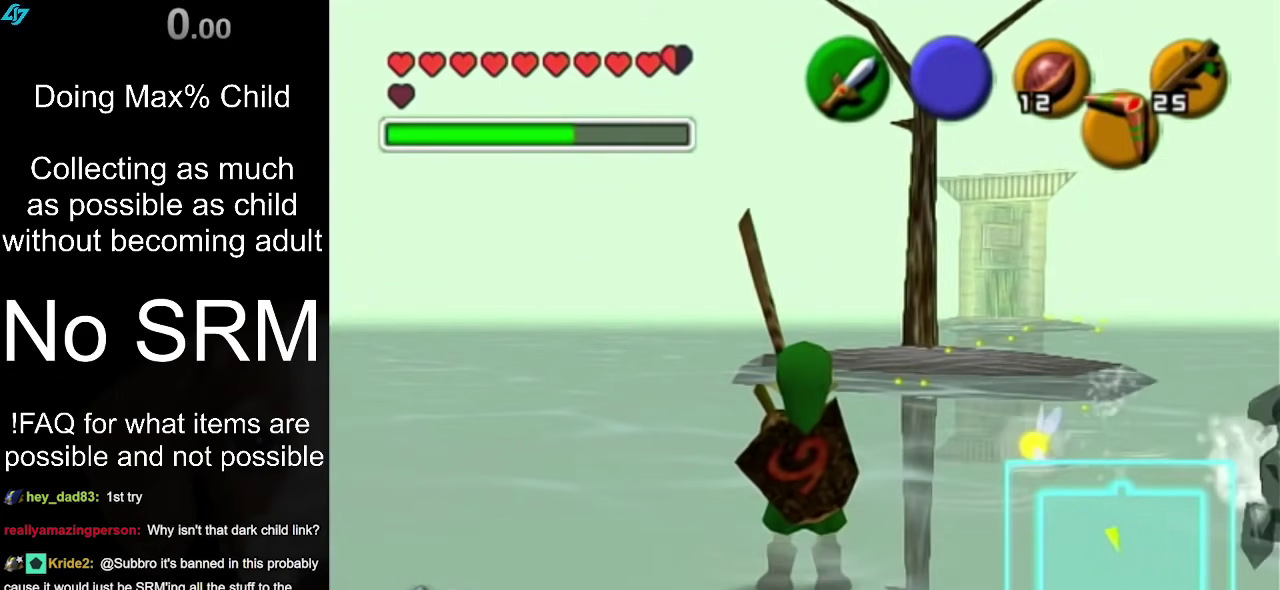
{"dt_ms": 400, "buttons": [], "left_stick": "center", "right_stick": "center", "events": []}
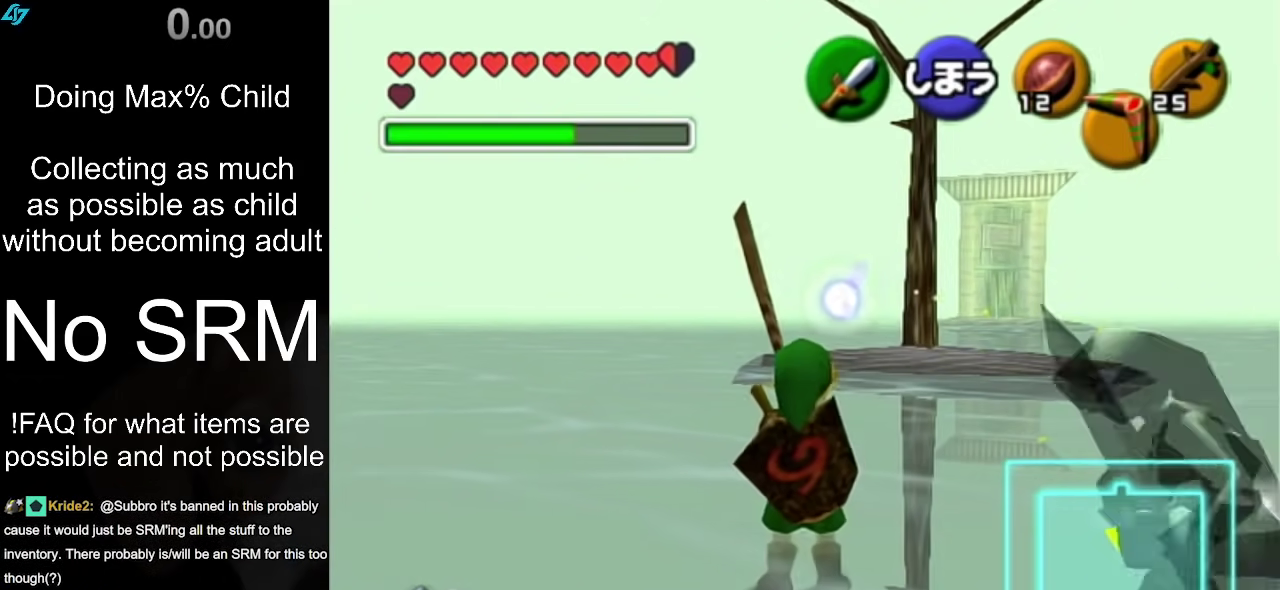
{"dt_ms": 400, "buttons": [], "left_stick": "center", "right_stick": "center", "events": [[233, "left_stick", "down-left"], [283, "left_stick", "center"]]}
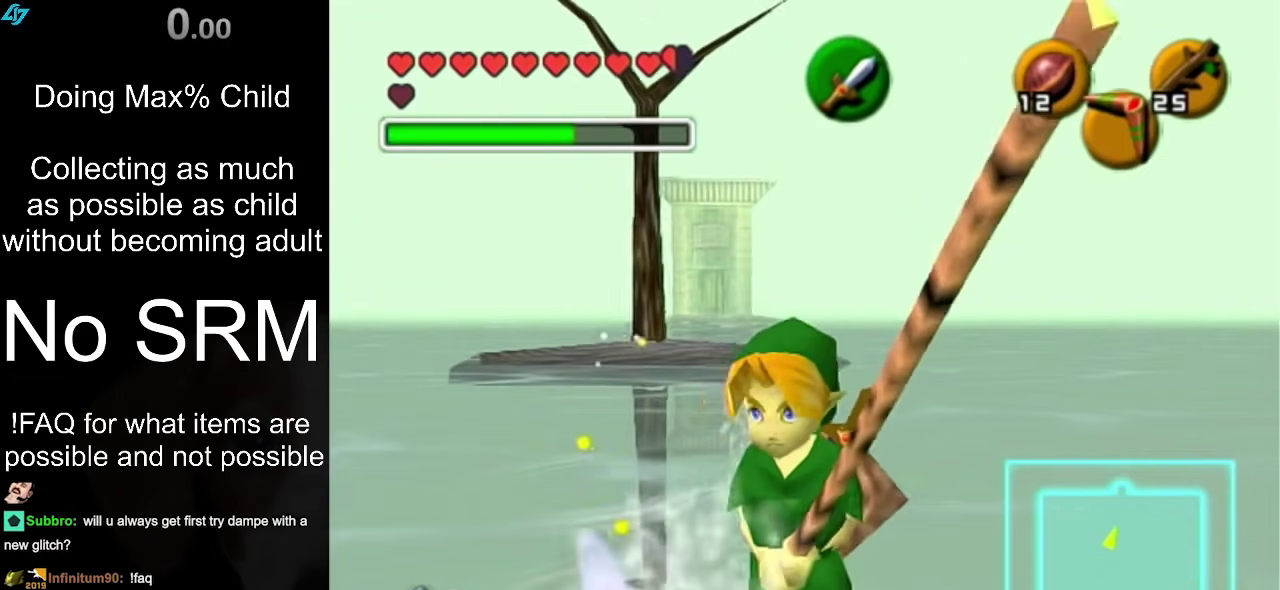
{"dt_ms": 300, "buttons": [], "left_stick": "left", "right_stick": "center", "events": [[167, "left_stick", "down-left"], [267, "left_stick", "left"]]}
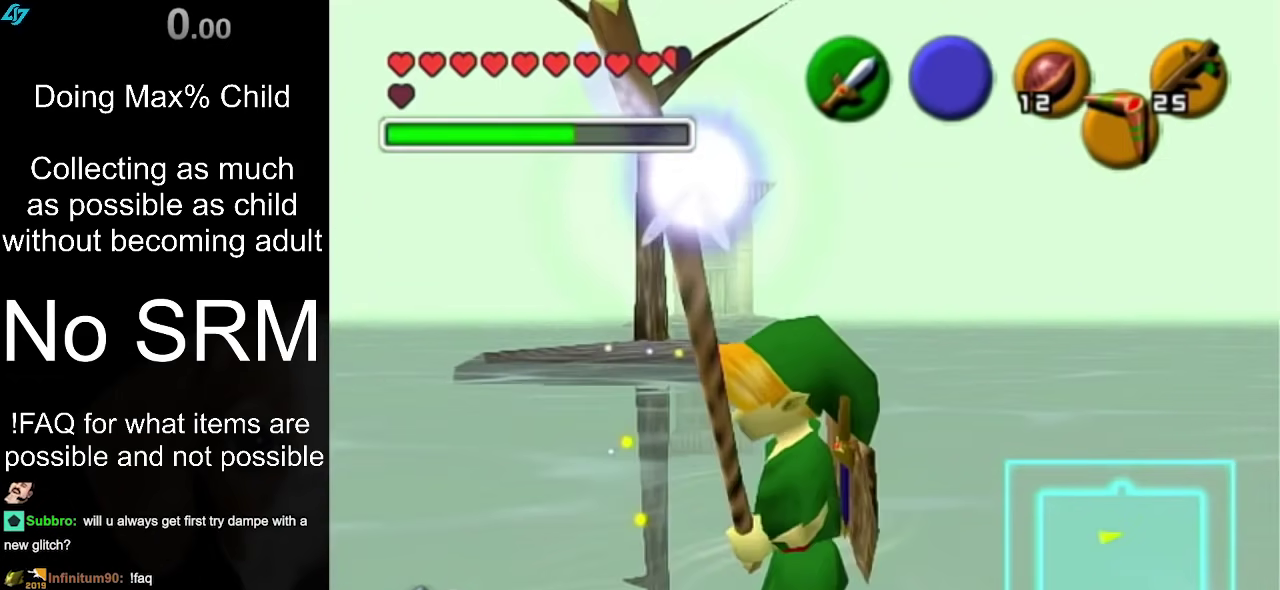
{"dt_ms": 400, "buttons": [], "left_stick": "center", "right_stick": "center", "events": [[367, "left_stick", "center"]]}
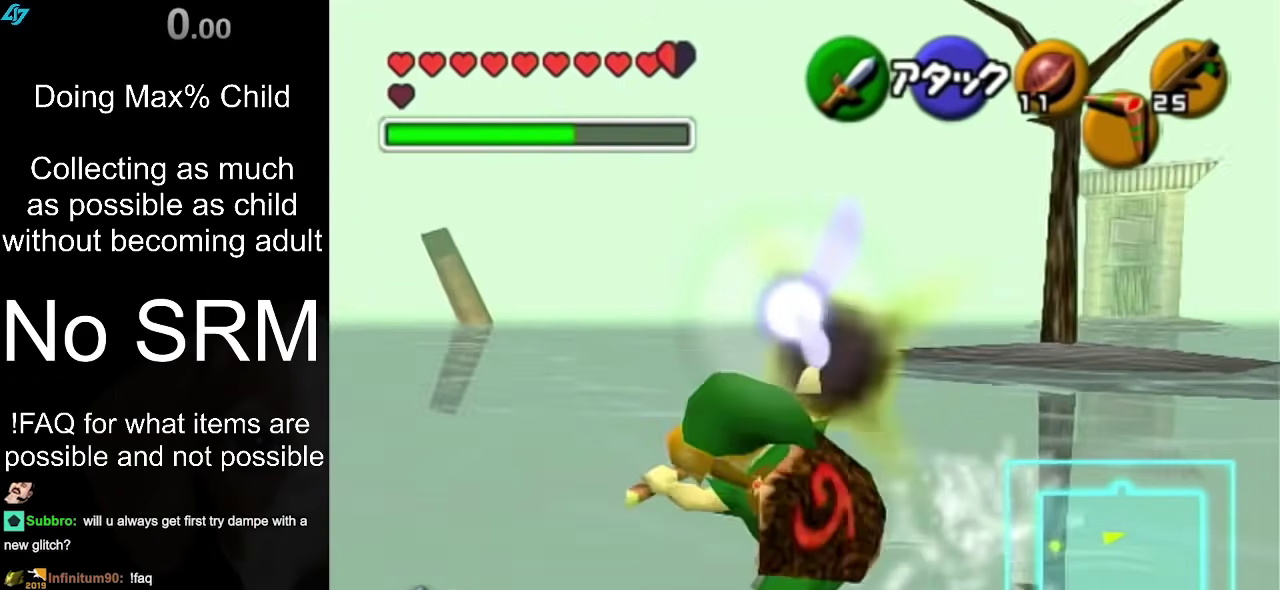
{"dt_ms": 300, "buttons": [], "left_stick": "center", "right_stick": "center", "events": [[67, "L1", "down"], [283, "L1", "up"]]}
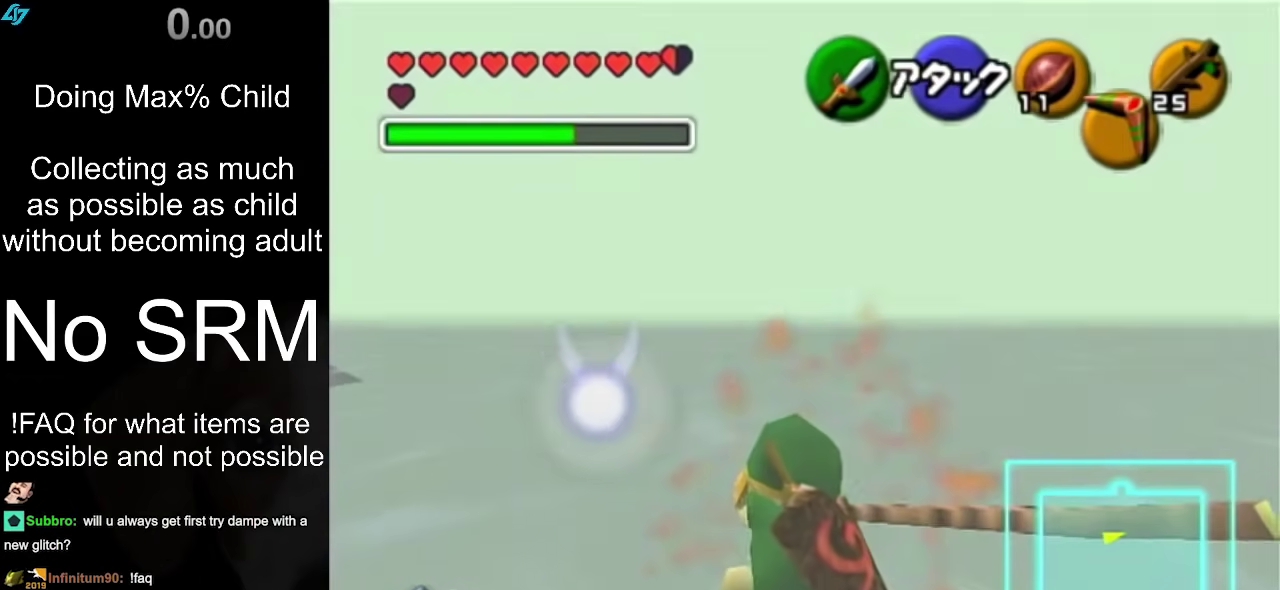
{"dt_ms": 500, "buttons": [], "left_stick": "down-left", "right_stick": "center", "events": [[200, "left_stick", "down-left"]]}
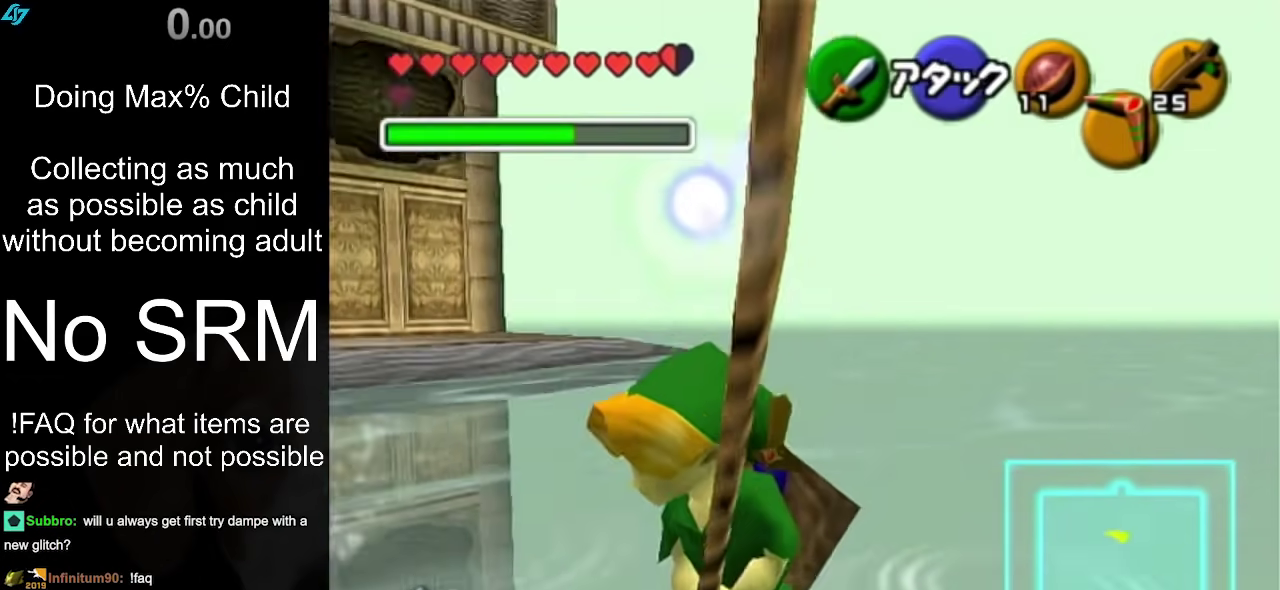
{"dt_ms": 300, "buttons": [], "left_stick": "down", "right_stick": "center", "events": [[83, "left_stick", "down"]]}
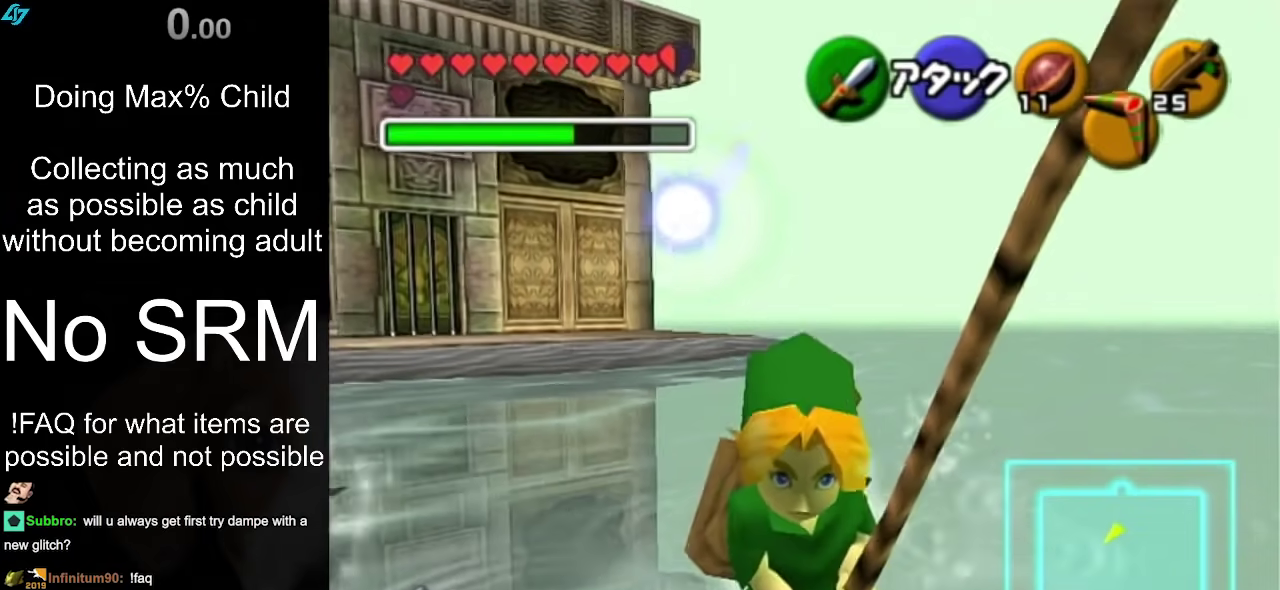
{"dt_ms": 400, "buttons": ["A"], "left_stick": "down", "right_stick": "center", "events": [[400, "A", "down"]]}
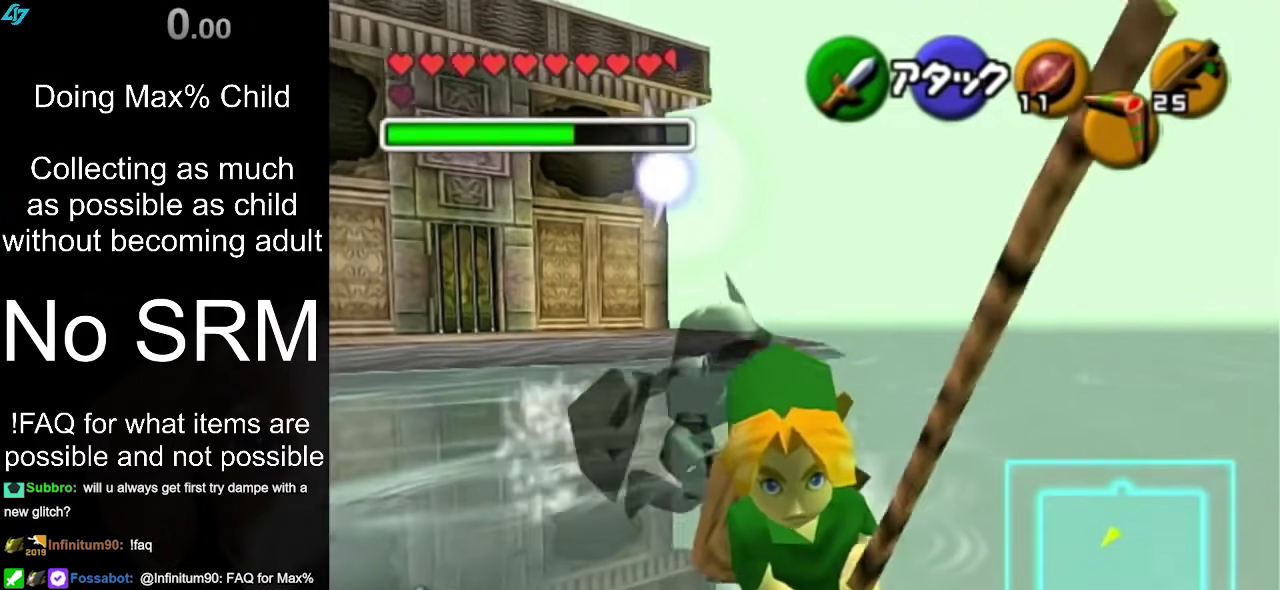
{"dt_ms": 300, "buttons": [], "left_stick": "down", "right_stick": "center", "events": [[250, "A", "up"]]}
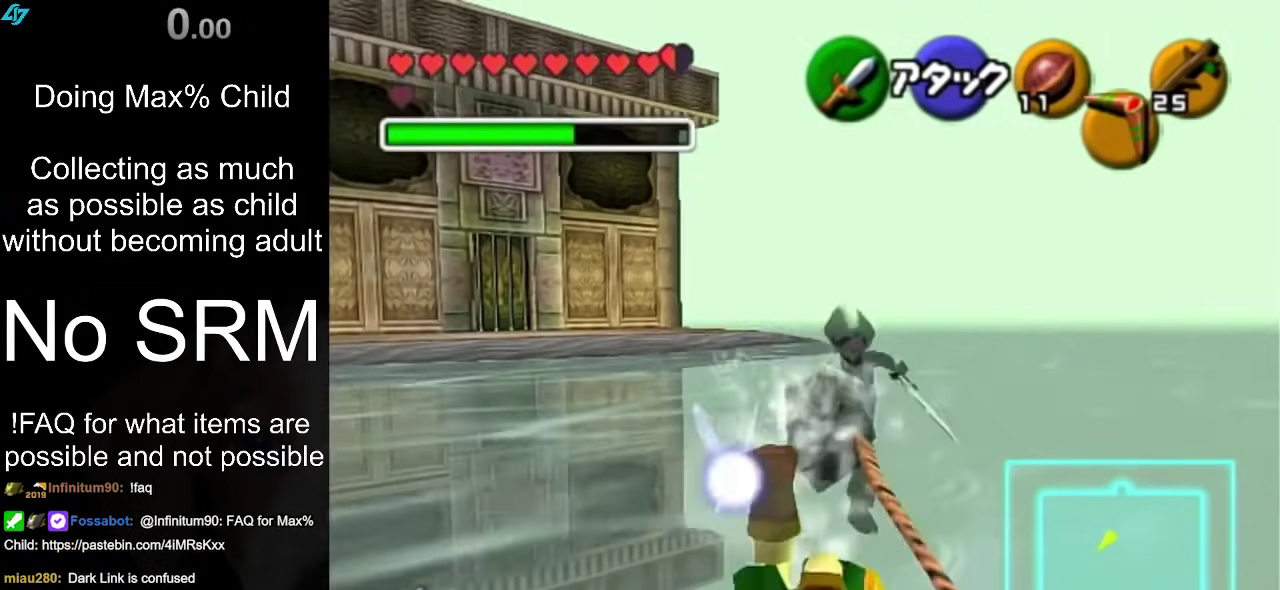
{"dt_ms": 400, "buttons": [], "left_stick": "up-left", "right_stick": "center", "events": [[200, "left_stick", "center"], [317, "left_stick", "up"], [383, "left_stick", "up-left"]]}
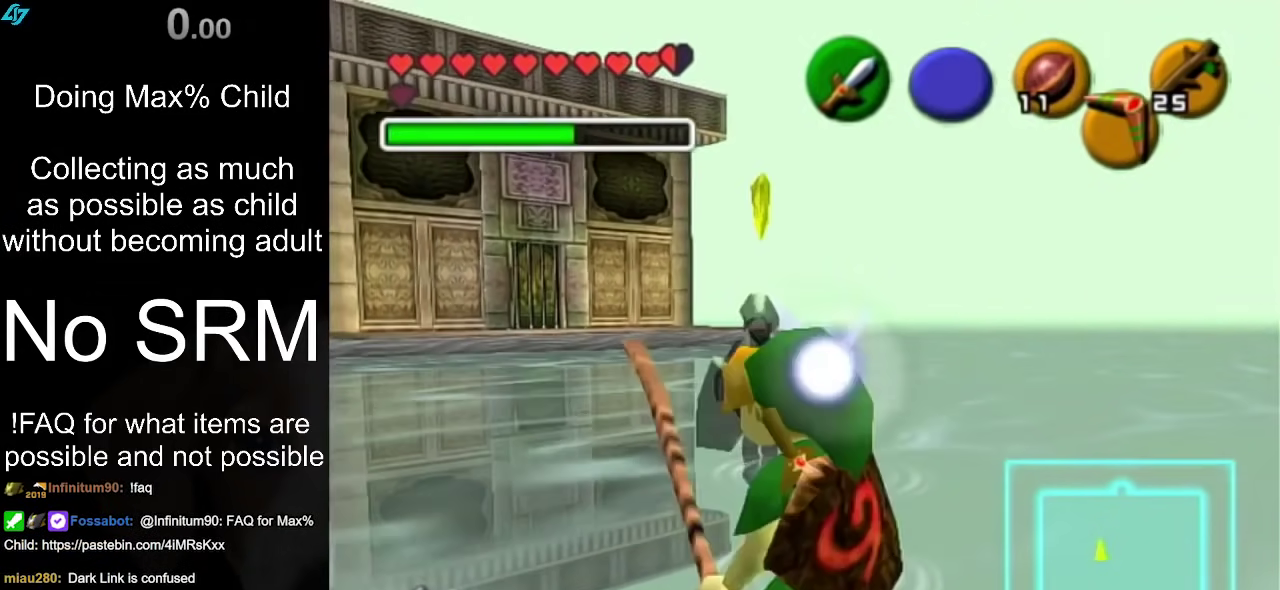
{"dt_ms": 300, "buttons": [], "left_stick": "center", "right_stick": "center", "events": [[117, "left_stick", "left"], [233, "left_stick", "center"]]}
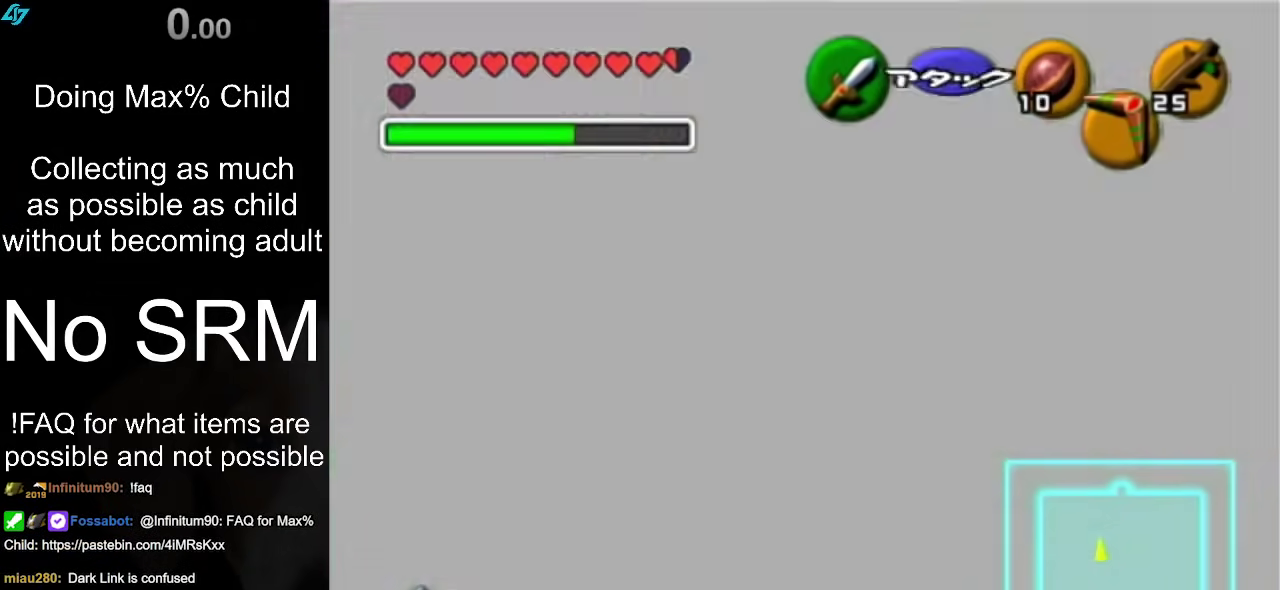
{"dt_ms": 500, "buttons": [], "left_stick": "up", "right_stick": "center", "events": [[467, "left_stick", "up"]]}
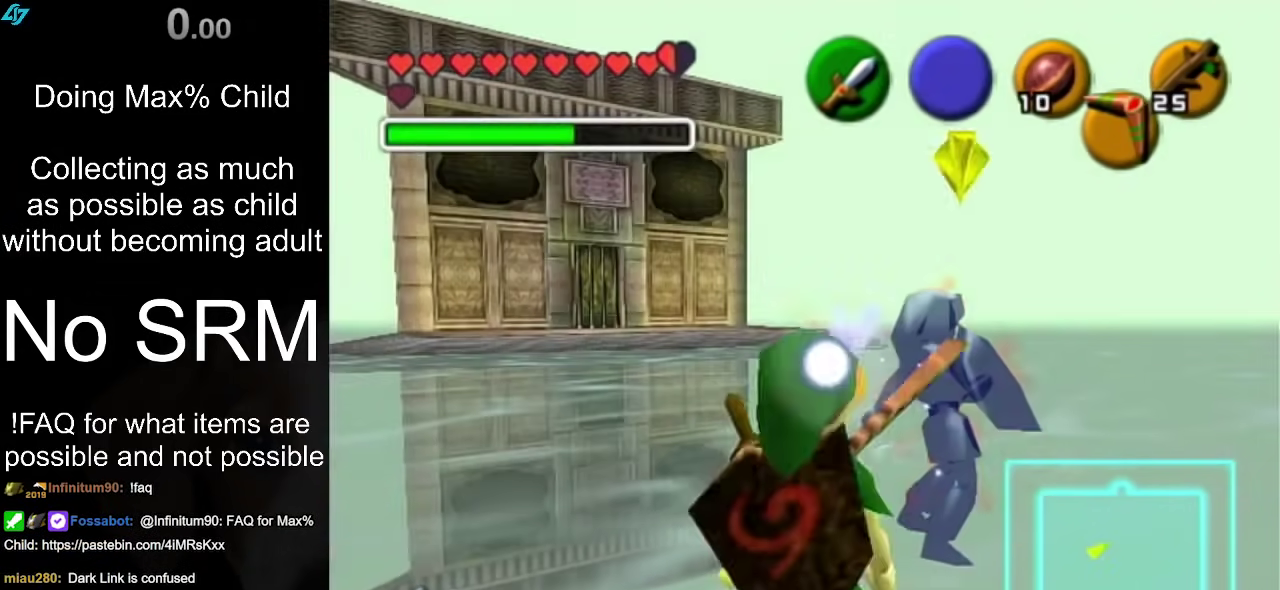
{"dt_ms": 300, "buttons": [], "left_stick": "up", "right_stick": "center", "events": [[117, "left_stick", "up-right"], [283, "left_stick", "up"]]}
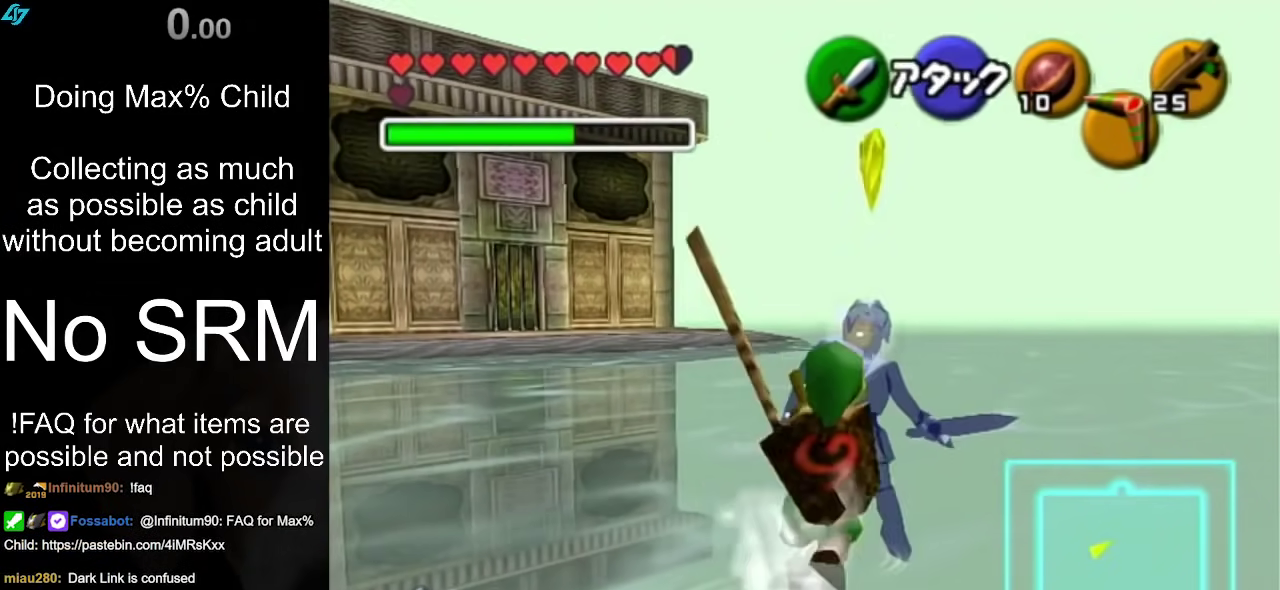
{"dt_ms": 500, "buttons": [], "left_stick": "center", "right_stick": "center", "events": [[133, "left_stick", "center"]]}
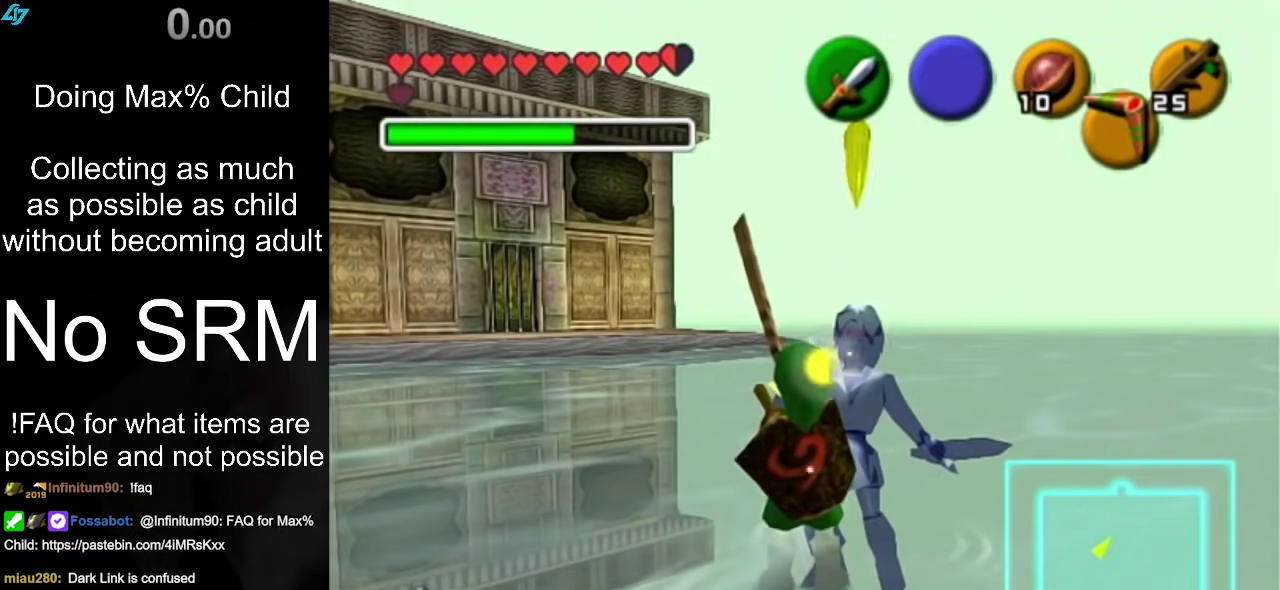
{"dt_ms": 300, "buttons": [], "left_stick": "up", "right_stick": "center", "events": [[133, "left_stick", "up"]]}
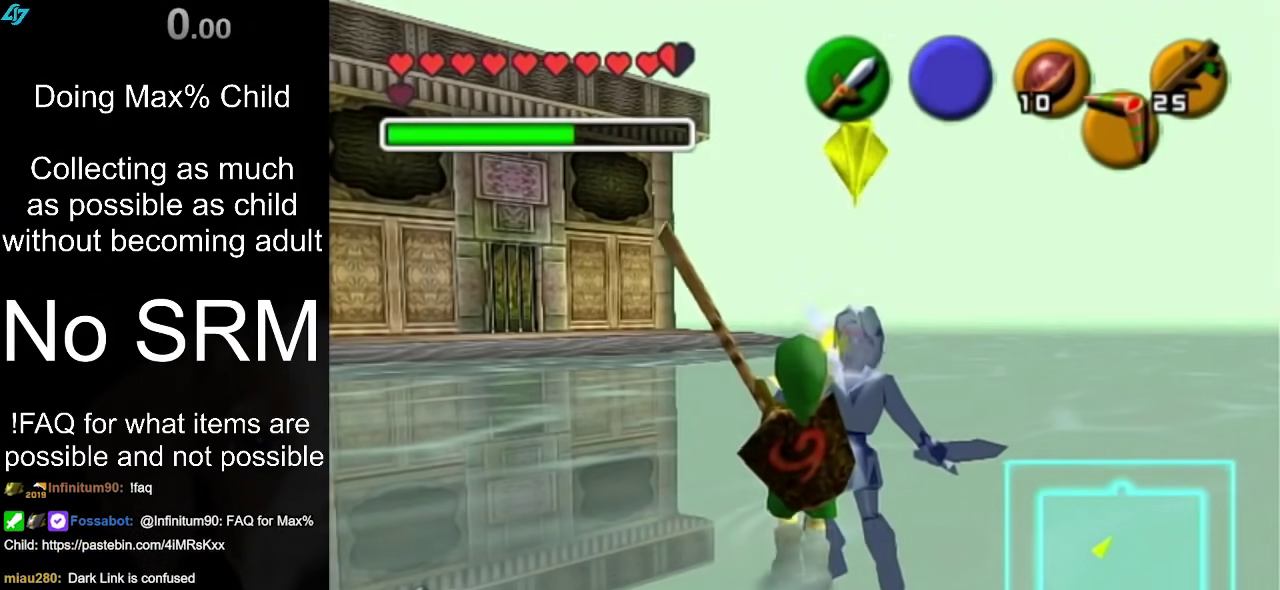
{"dt_ms": 600, "buttons": [], "left_stick": "center", "right_stick": "center", "events": [[150, "left_stick", "center"]]}